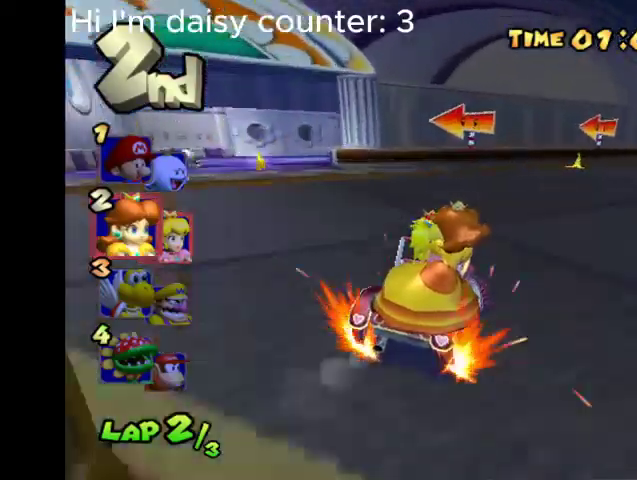
Gameplay with a controller (Xbox layout); each line is a JSON object with the inputs held at the frame after it. "events" lists button and stick changes between this image and that frame as [ms after this image, input, new state], when the widget could be followed in between.
{"buttons": ["B", "R2"], "left_stick": "right", "right_stick": "center", "events": [[400, "left_stick", "right"]]}
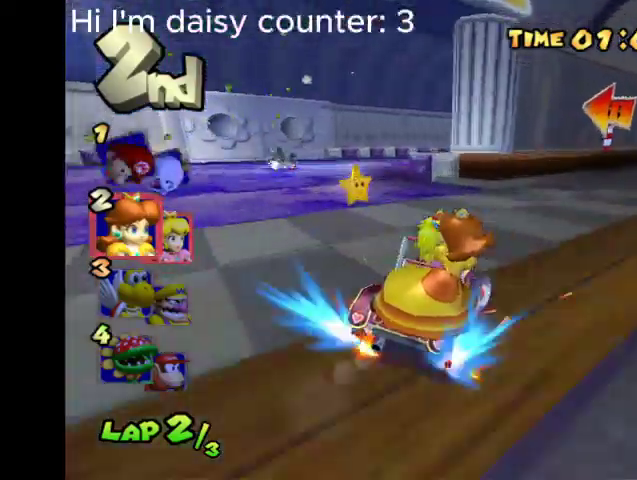
{"buttons": ["B", "R2"], "left_stick": "left", "right_stick": "center", "events": [[333, "left_stick", "left"]]}
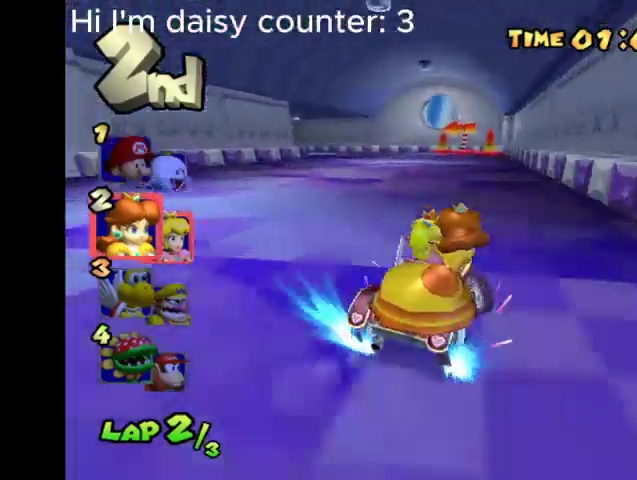
{"buttons": ["B", "R2"], "left_stick": "left", "right_stick": "center", "events": [[67, "R2", "up"], [100, "R2", "down"]]}
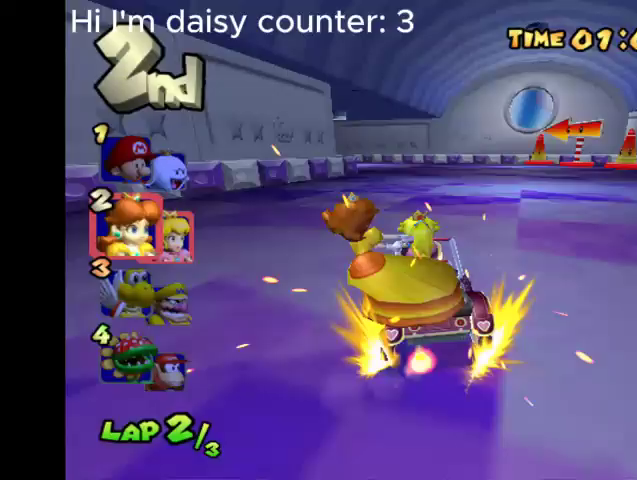
{"buttons": ["B", "R2"], "left_stick": "left", "right_stick": "center", "events": []}
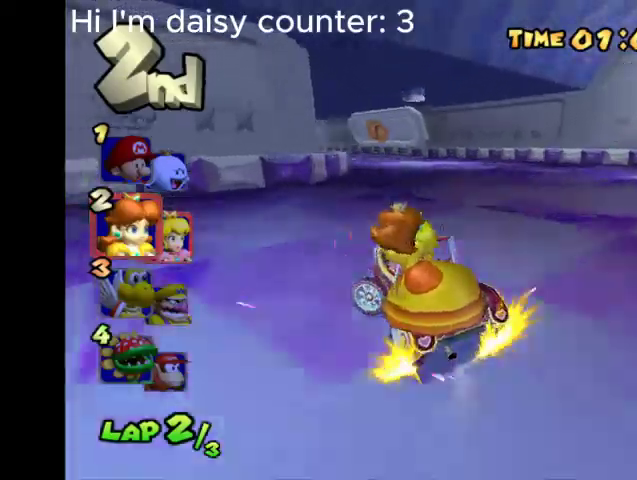
{"buttons": ["B", "R2"], "left_stick": "left", "right_stick": "center", "events": []}
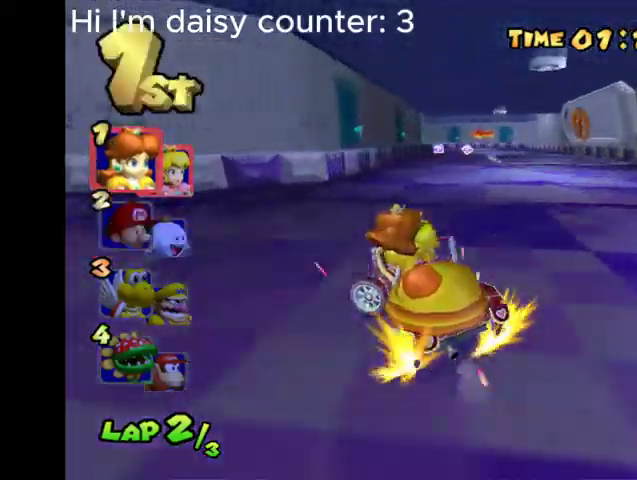
{"buttons": ["B", "R2"], "left_stick": "right", "right_stick": "center", "events": [[267, "R2", "up"], [267, "left_stick", "right"], [500, "R2", "down"]]}
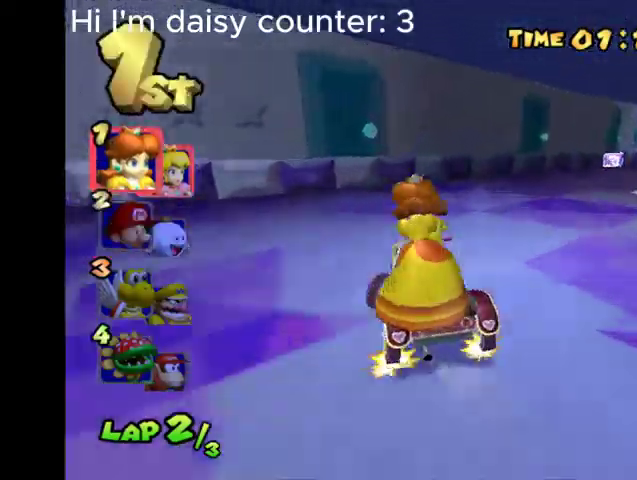
{"buttons": ["B"], "left_stick": "center", "right_stick": "center", "events": [[500, "R2", "up"], [500, "left_stick", "center"]]}
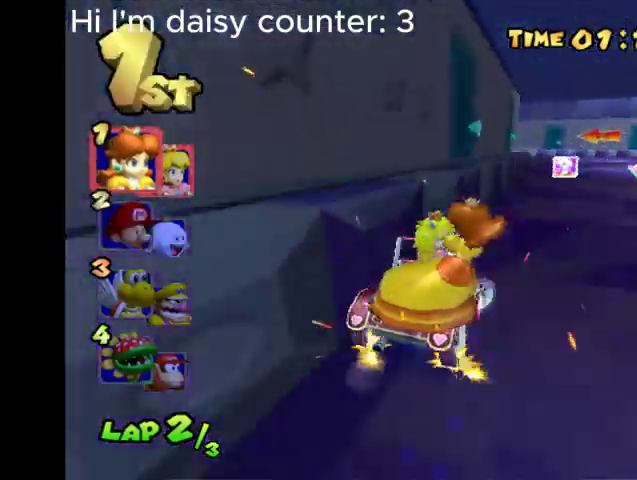
{"buttons": ["B", "R2"], "left_stick": "right", "right_stick": "center", "events": [[33, "R2", "down"], [33, "left_stick", "left"], [333, "left_stick", "right"]]}
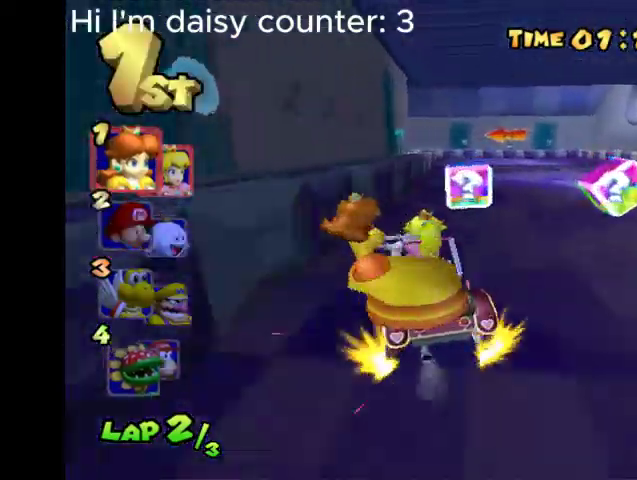
{"buttons": ["B", "R2"], "left_stick": "left", "right_stick": "center", "events": [[100, "left_stick", "left"]]}
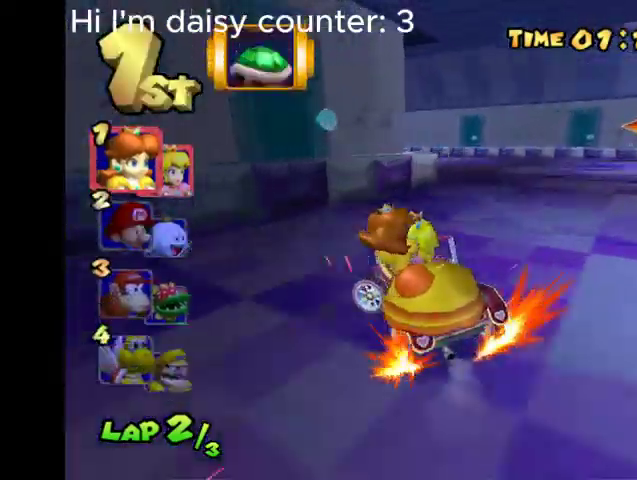
{"buttons": ["B", "R2"], "left_stick": "right", "right_stick": "center", "events": [[467, "left_stick", "right"]]}
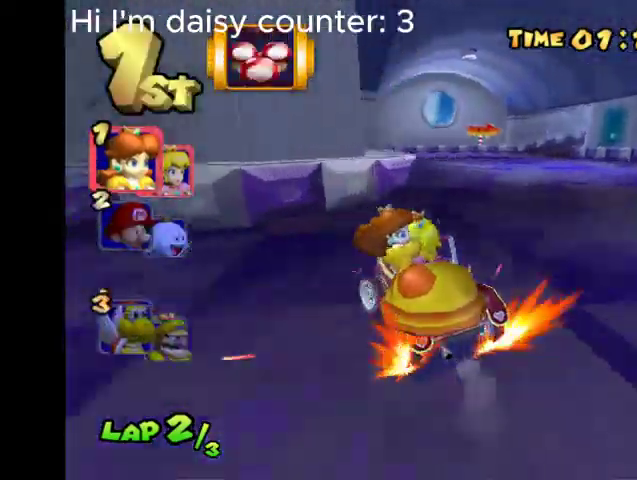
{"buttons": ["B", "R2"], "left_stick": "right", "right_stick": "center", "events": []}
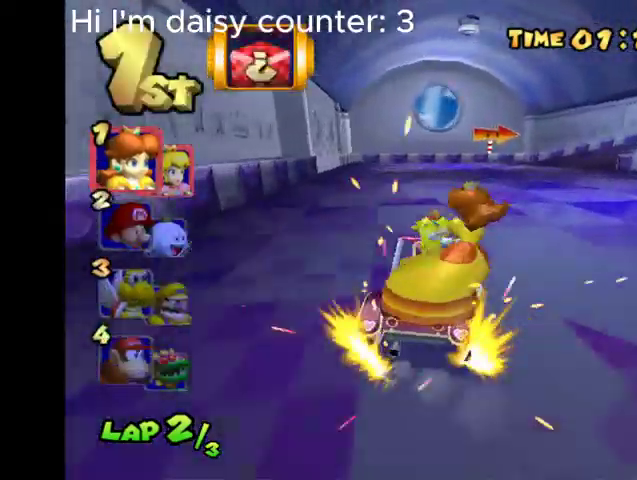
{"buttons": ["B", "R2"], "left_stick": "right", "right_stick": "center", "events": []}
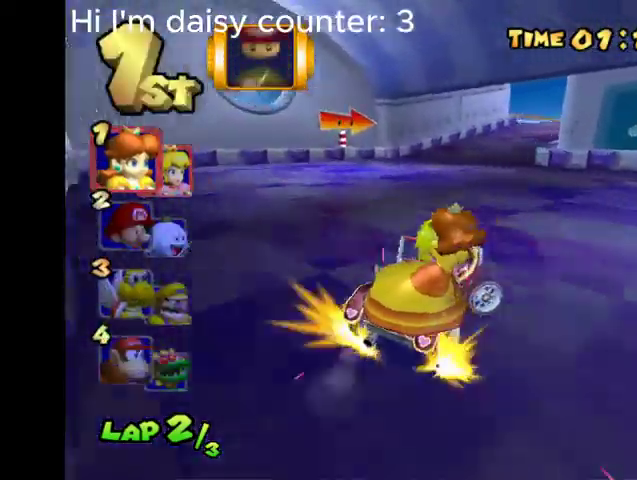
{"buttons": ["B", "R2"], "left_stick": "left", "right_stick": "center", "events": [[167, "left_stick", "left"]]}
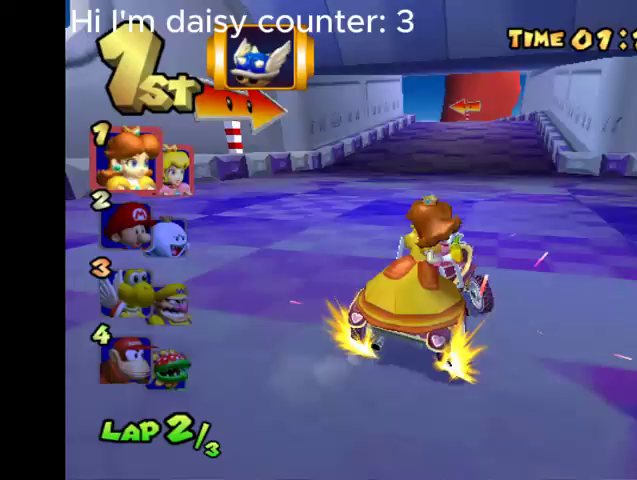
{"buttons": ["B"], "left_stick": "center", "right_stick": "center", "events": [[100, "left_stick", "center"], [200, "R2", "up"]]}
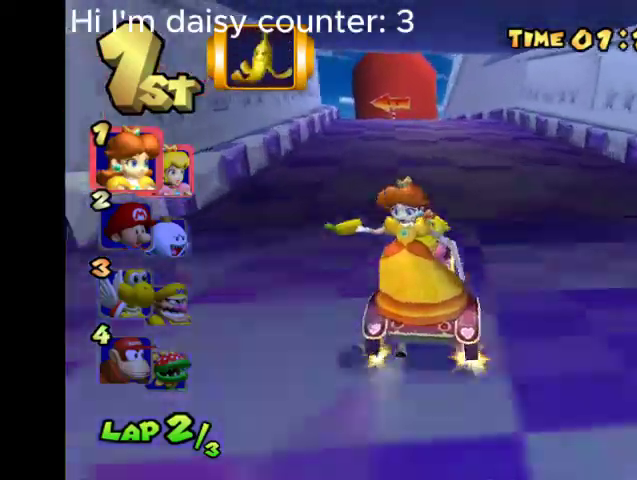
{"buttons": ["B", "R2"], "left_stick": "left", "right_stick": "center", "events": [[167, "left_stick", "left"], [200, "R2", "down"]]}
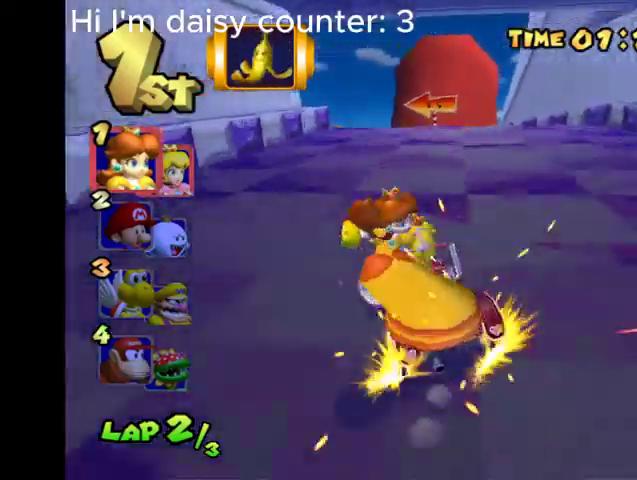
{"buttons": ["B", "R2"], "left_stick": "right", "right_stick": "center", "events": [[367, "left_stick", "right"]]}
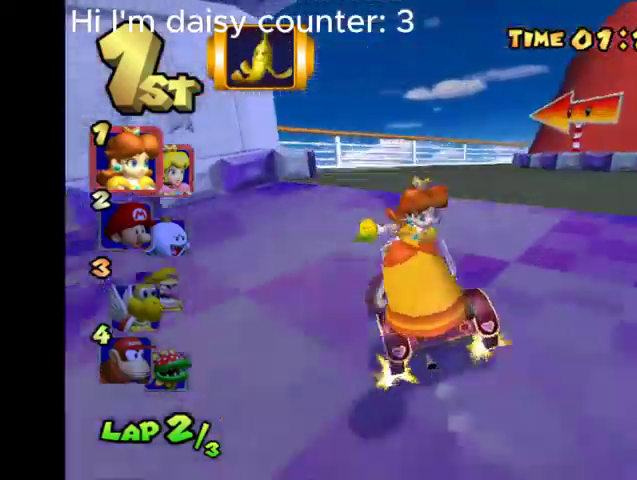
{"buttons": ["B", "R2"], "left_stick": "right", "right_stick": "center", "events": []}
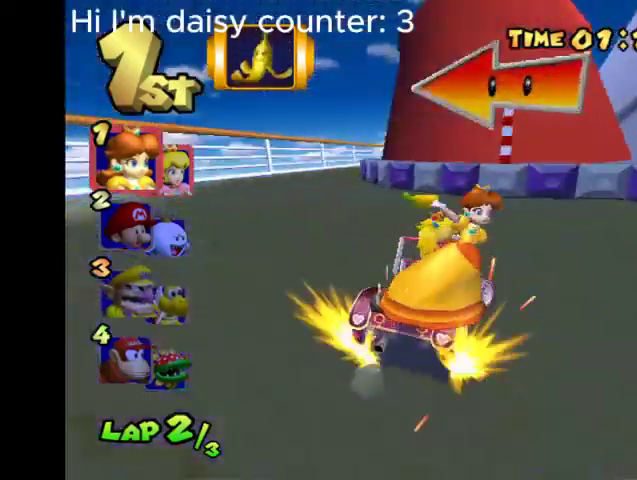
{"buttons": ["B", "R2"], "left_stick": "right", "right_stick": "center", "events": [[67, "left_stick", "left"], [400, "left_stick", "right"]]}
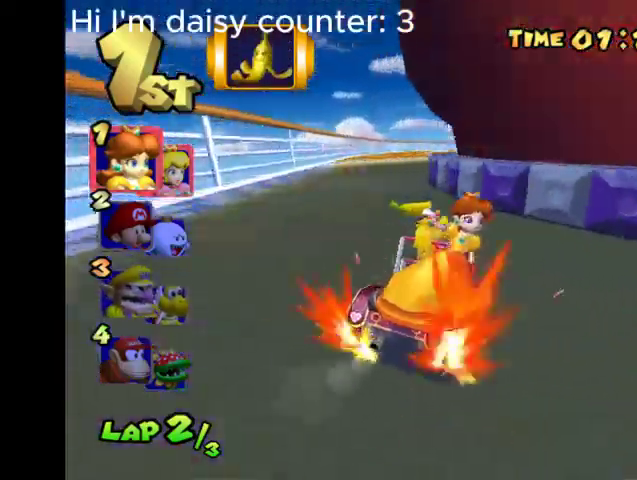
{"buttons": ["B", "R2"], "left_stick": "up-left", "right_stick": "center", "events": [[67, "left_stick", "up-left"], [333, "left_stick", "up-right"], [500, "left_stick", "up-left"]]}
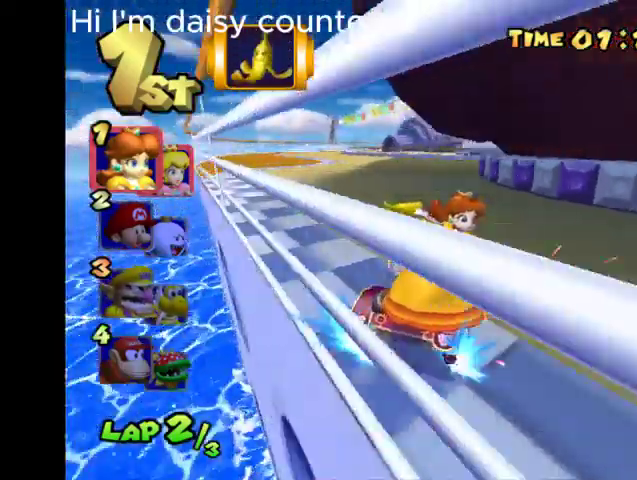
{"buttons": ["B"], "left_stick": "left", "right_stick": "center", "events": [[67, "left_stick", "left"], [200, "R2", "up"]]}
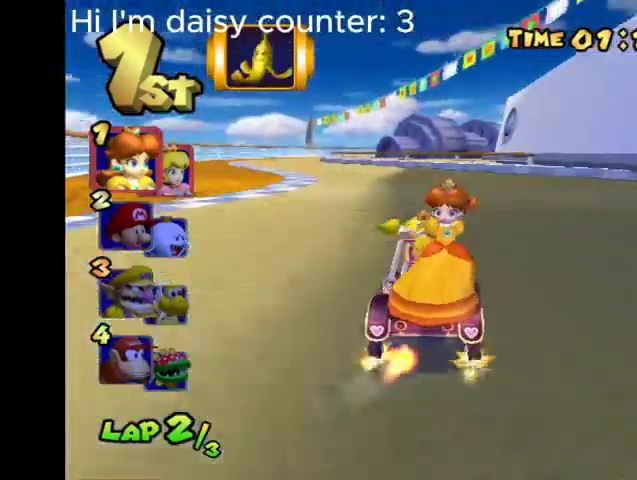
{"buttons": ["B", "R2"], "left_stick": "right", "right_stick": "center", "events": [[433, "left_stick", "right"], [500, "R2", "down"]]}
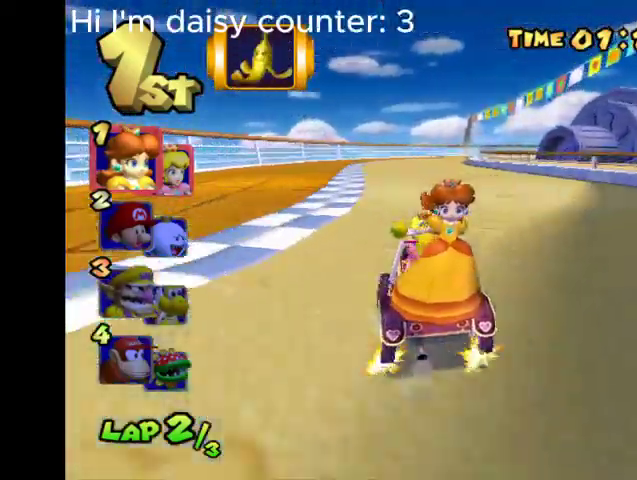
{"buttons": ["B", "R2"], "left_stick": "right", "right_stick": "center", "events": []}
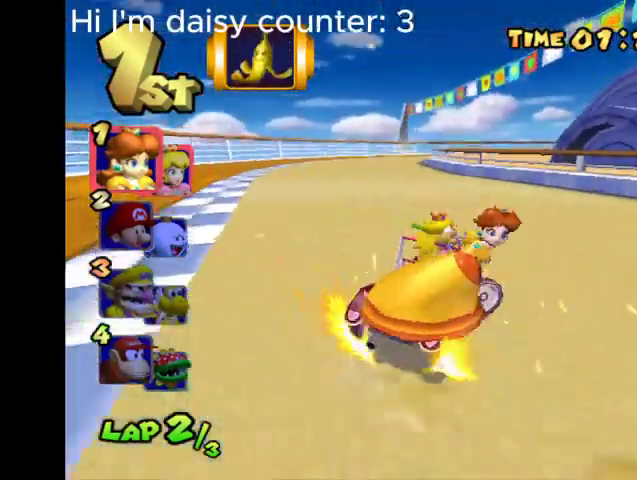
{"buttons": ["B", "R2"], "left_stick": "left", "right_stick": "center", "events": [[167, "Y", "down"], [200, "left_stick", "up-right"], [267, "Y", "up"], [300, "left_stick", "up"], [400, "left_stick", "up-left"], [500, "left_stick", "left"]]}
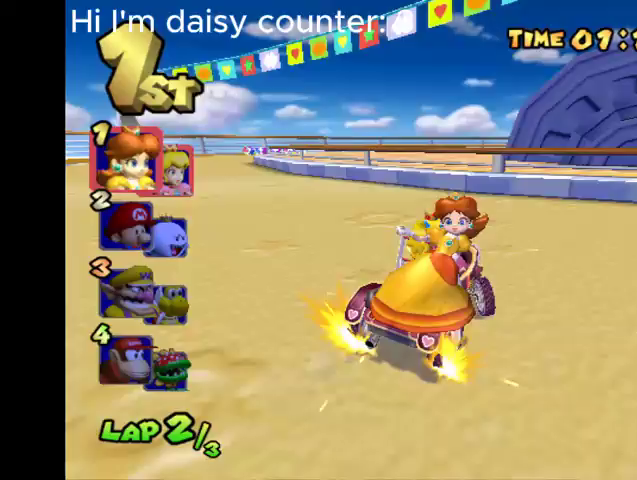
{"buttons": ["B", "R2"], "left_stick": "left", "right_stick": "center", "events": []}
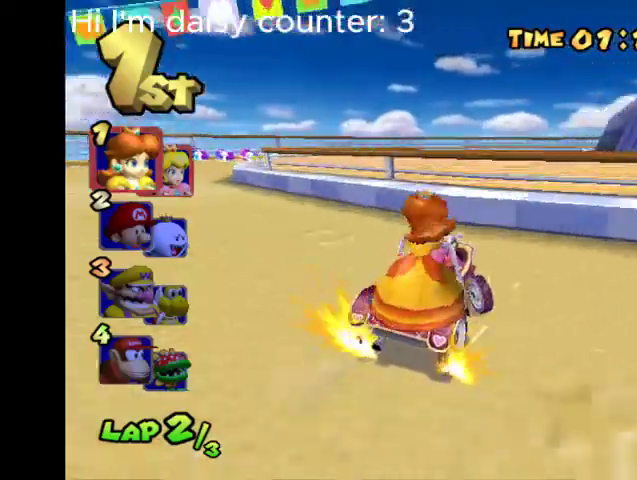
{"buttons": ["B", "R2"], "left_stick": "left", "right_stick": "center", "events": []}
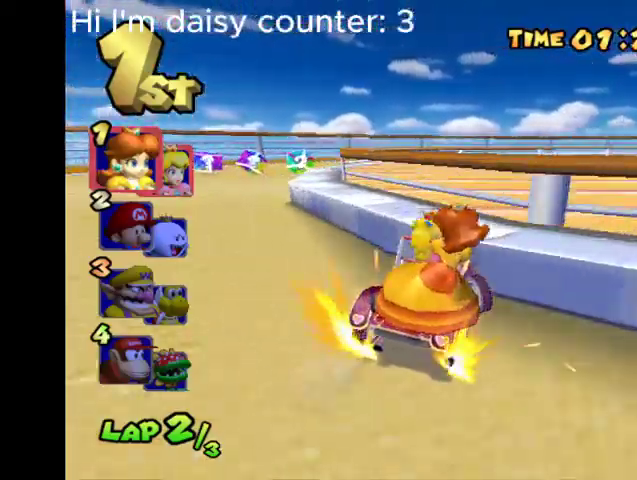
{"buttons": ["B", "R2"], "left_stick": "right", "right_stick": "center", "events": [[100, "left_stick", "right"]]}
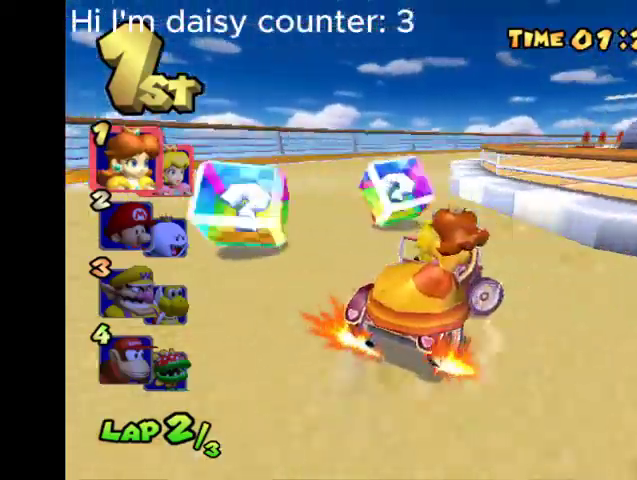
{"buttons": ["B", "R2"], "left_stick": "left", "right_stick": "center", "events": [[300, "left_stick", "center"], [367, "left_stick", "left"]]}
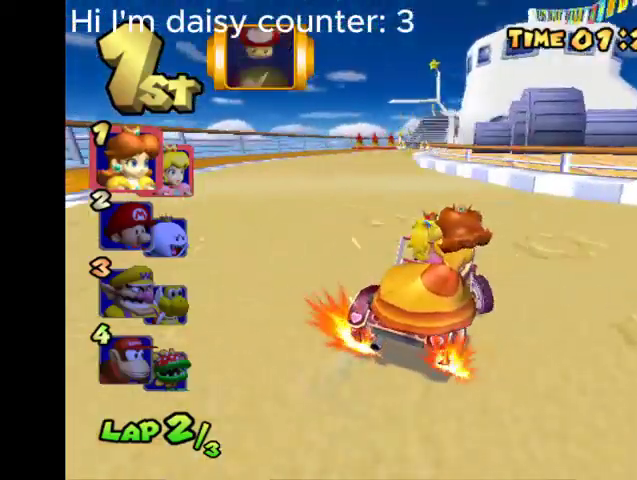
{"buttons": ["B"], "left_stick": "left", "right_stick": "center", "events": [[467, "R2", "up"]]}